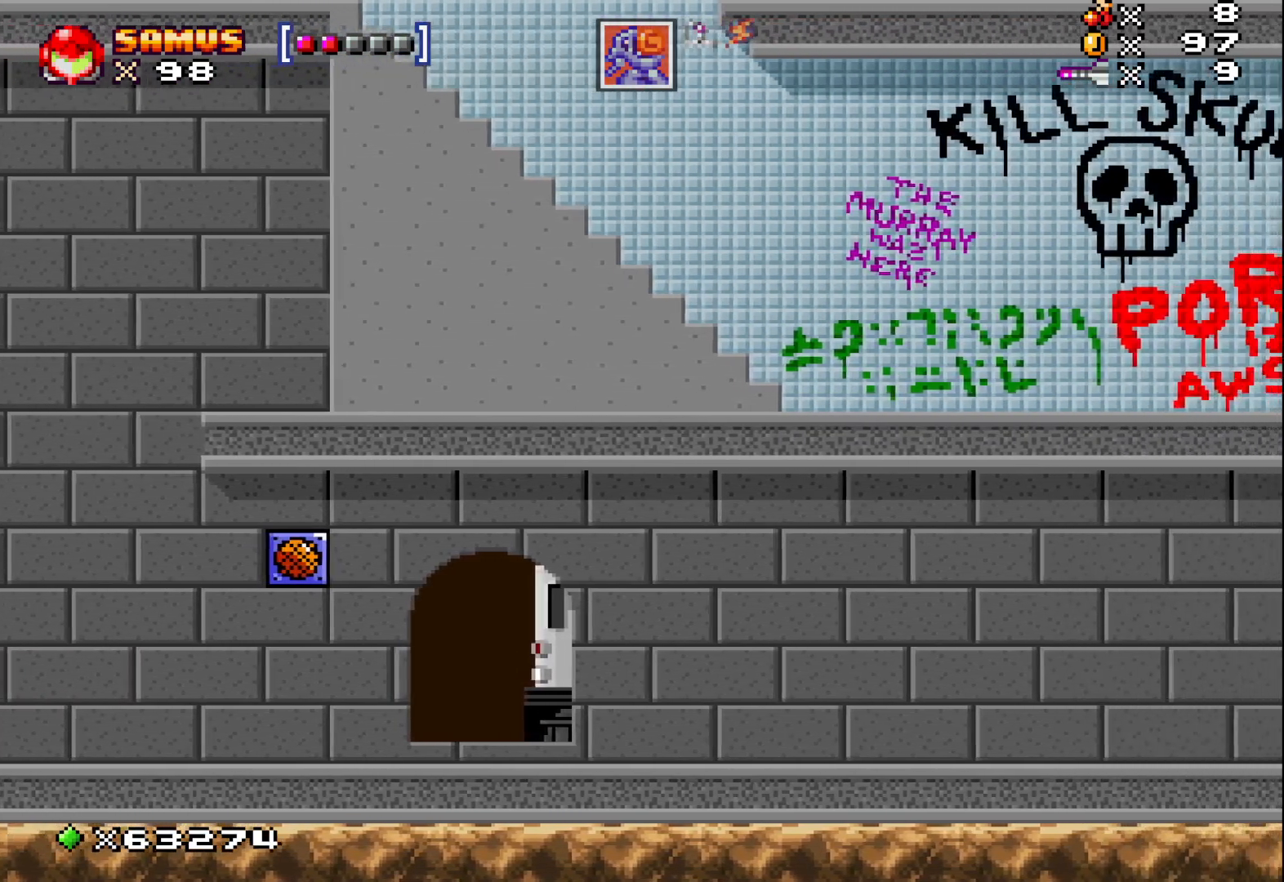
Gameplay with a controller (Xbox layout); each line is a JSON object with the inputs held at the frame after it. "events" lists button and stick changes between this image and that frame as [ms after this image, input, new state], when the widget could be followed in between. Not read: right_stick.
{"buttons": ["A"], "left_stick": "right", "events": []}
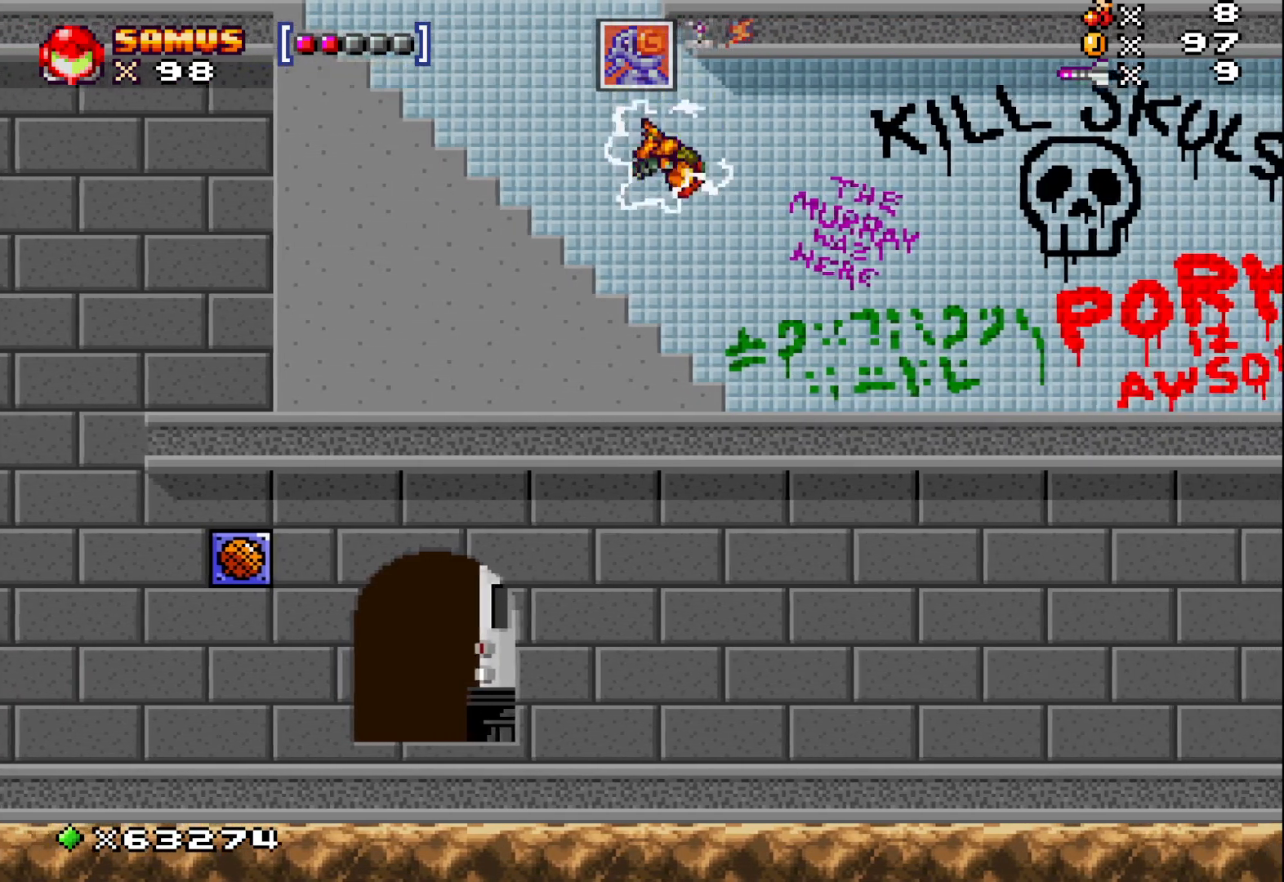
{"buttons": [], "left_stick": "right", "events": [[200, "A", "up"]]}
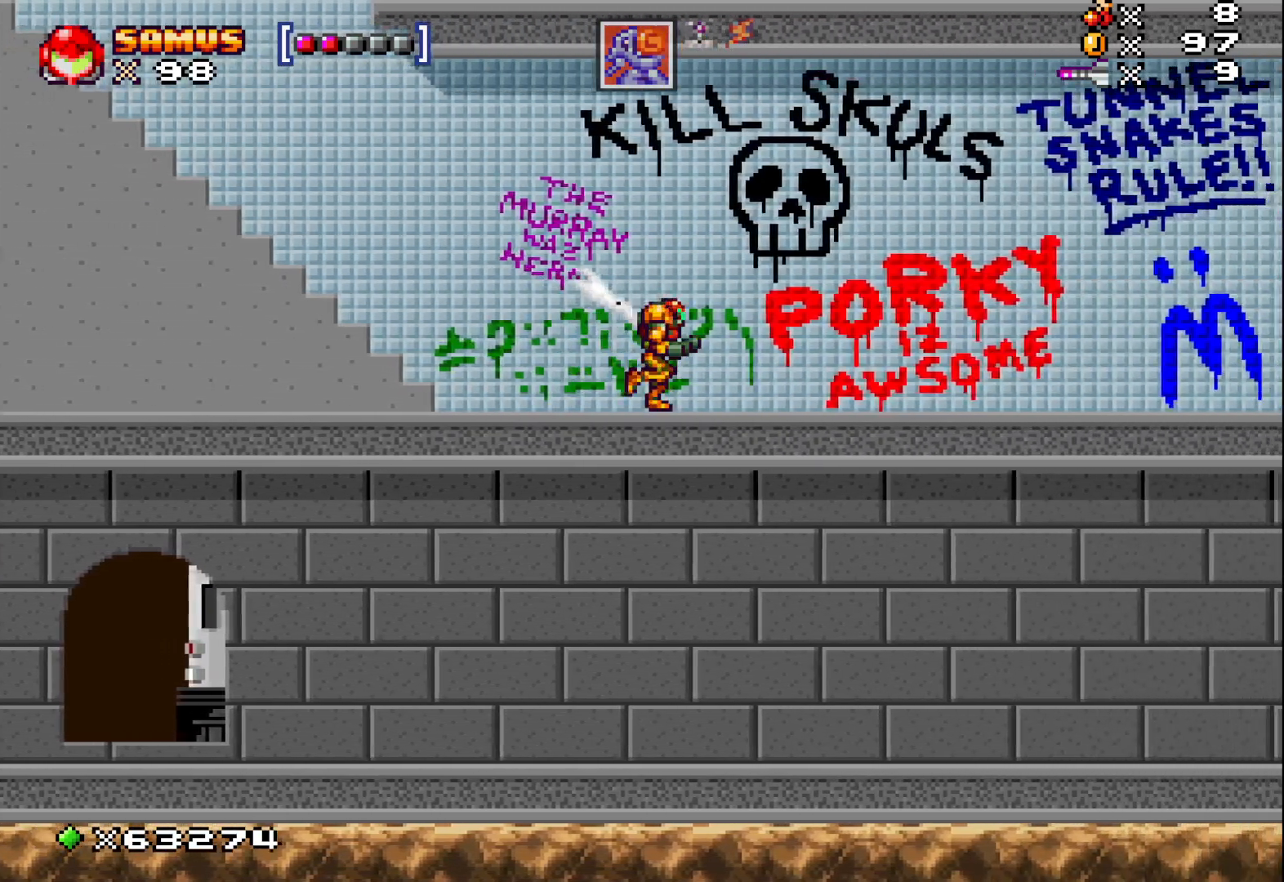
{"buttons": [], "left_stick": "left", "events": [[83, "left_stick", "left"]]}
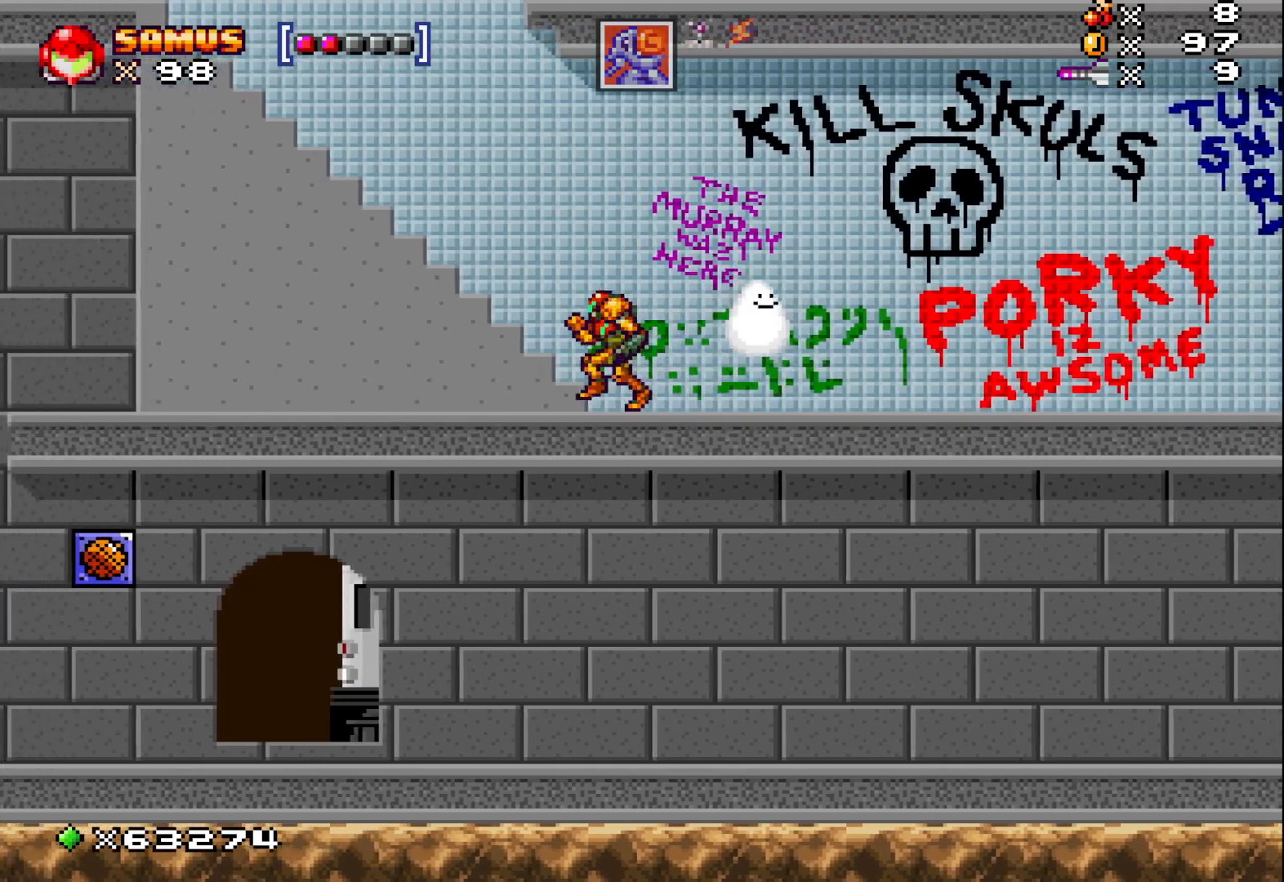
{"buttons": [], "left_stick": "right", "events": [[467, "left_stick", "right"]]}
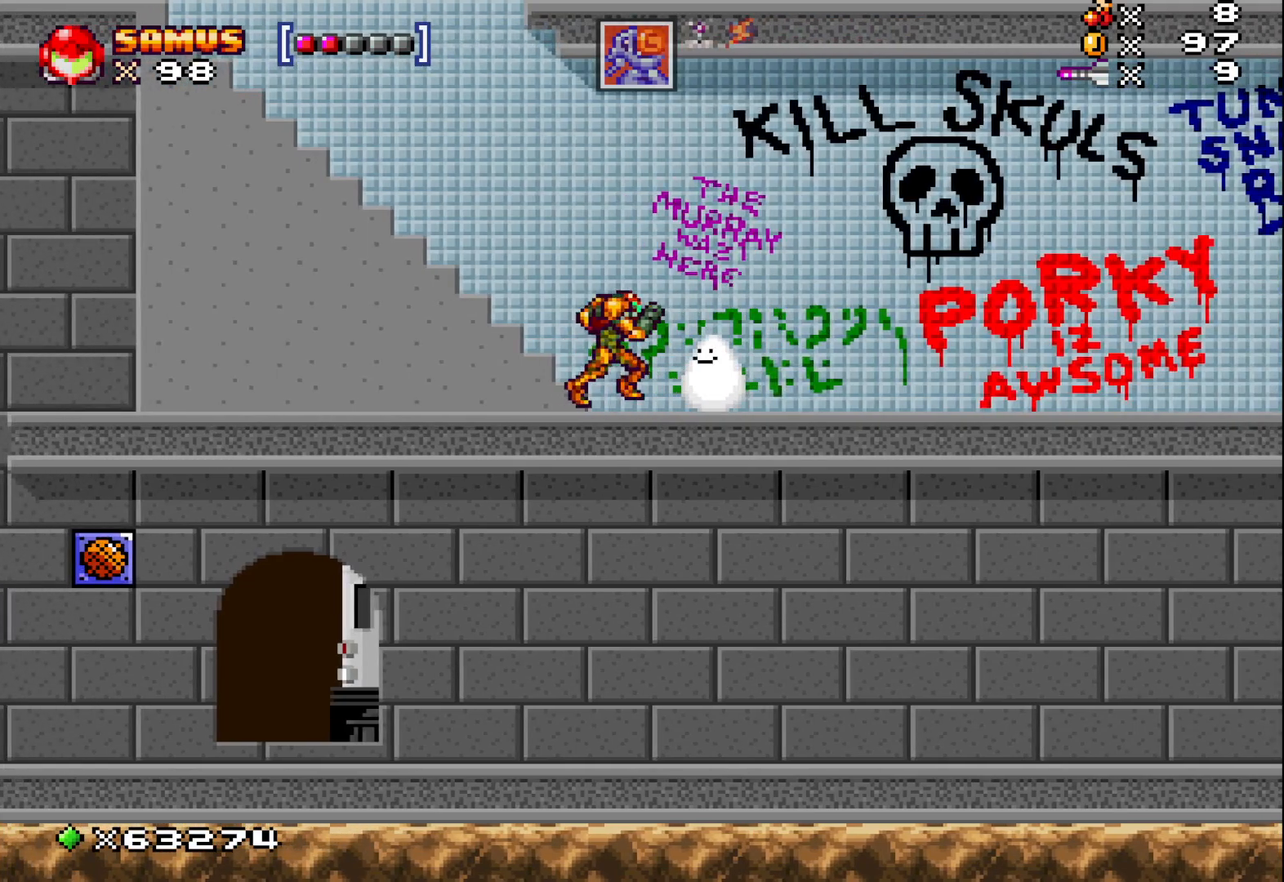
{"buttons": [], "left_stick": "right", "events": []}
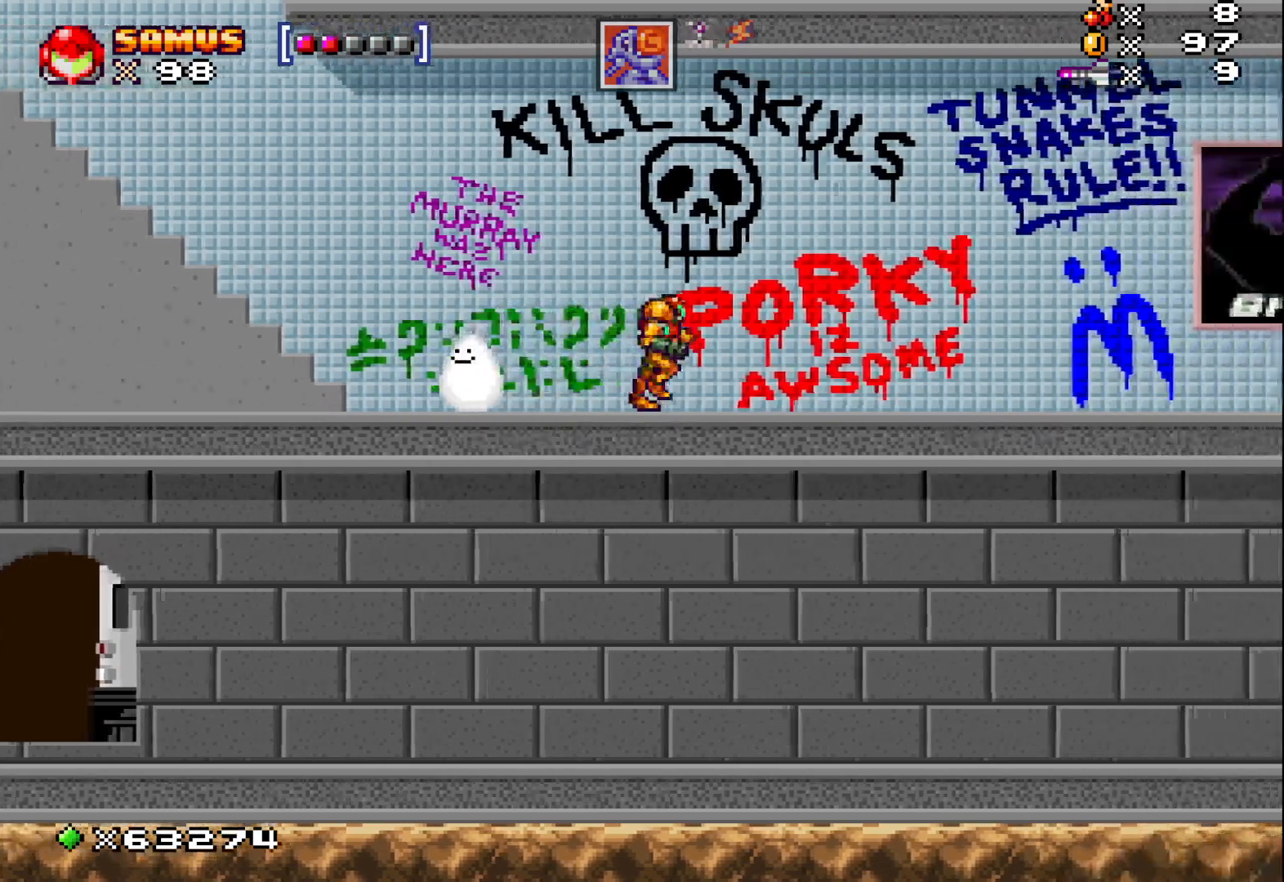
{"buttons": [], "left_stick": "right", "events": []}
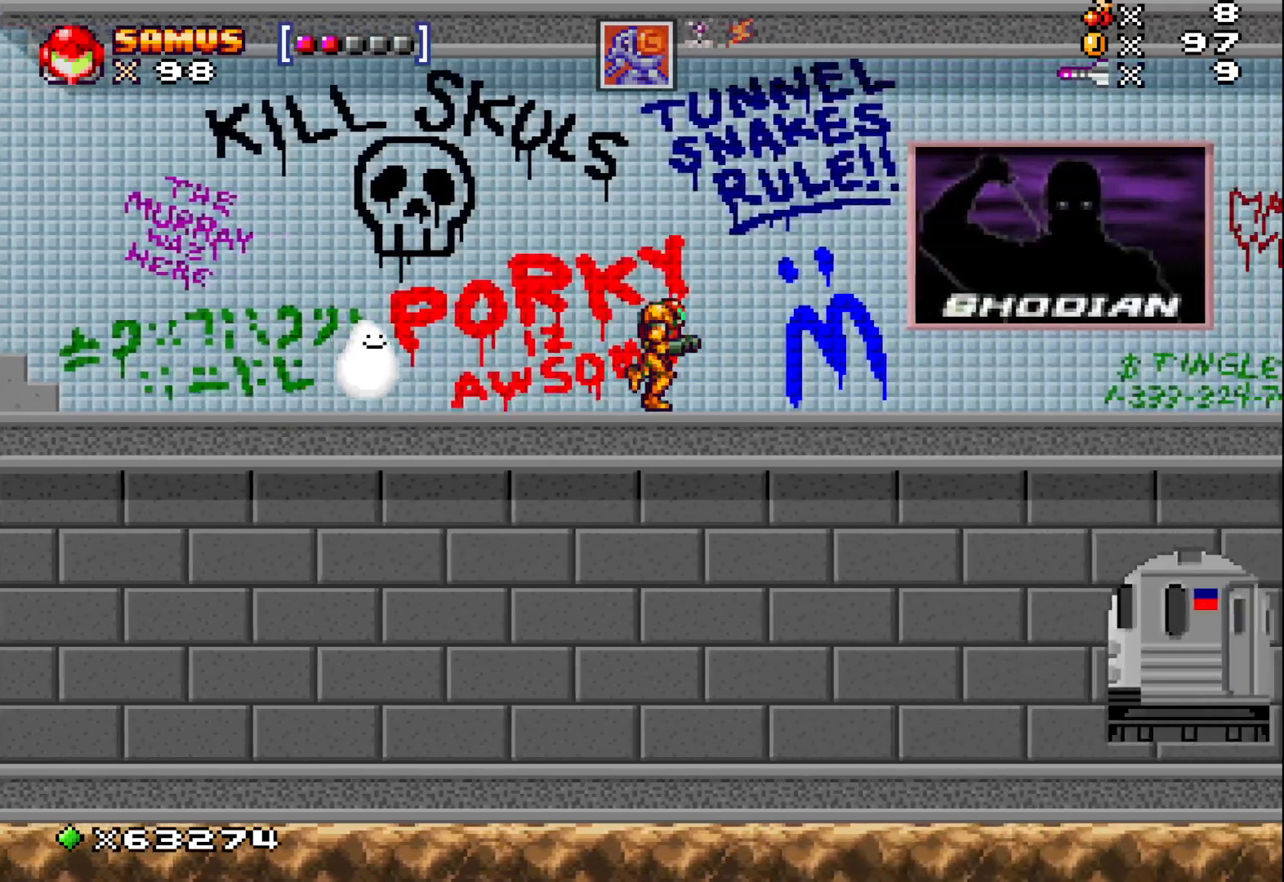
{"buttons": [], "left_stick": "right", "events": []}
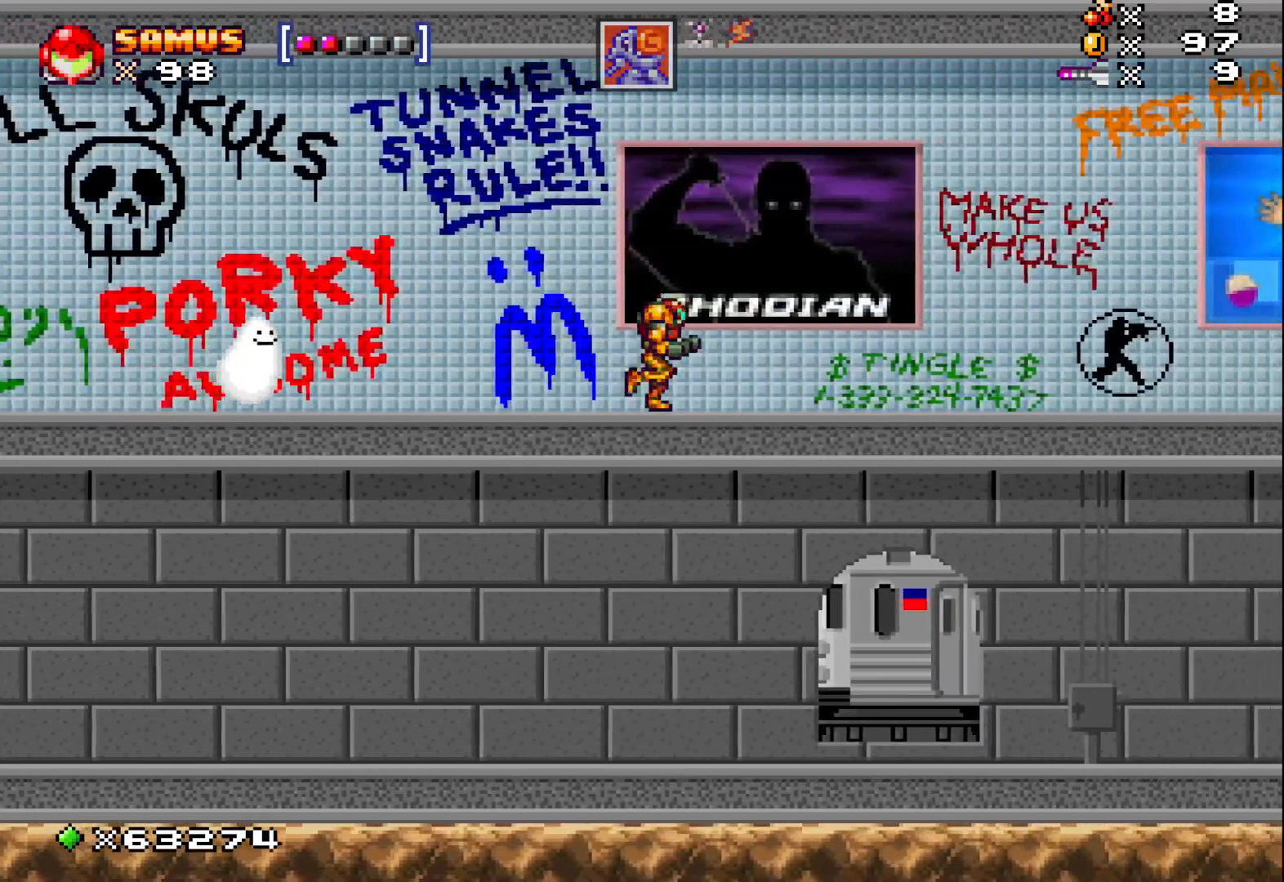
{"buttons": [], "left_stick": "down", "events": [[367, "left_stick", "center"], [483, "left_stick", "down"]]}
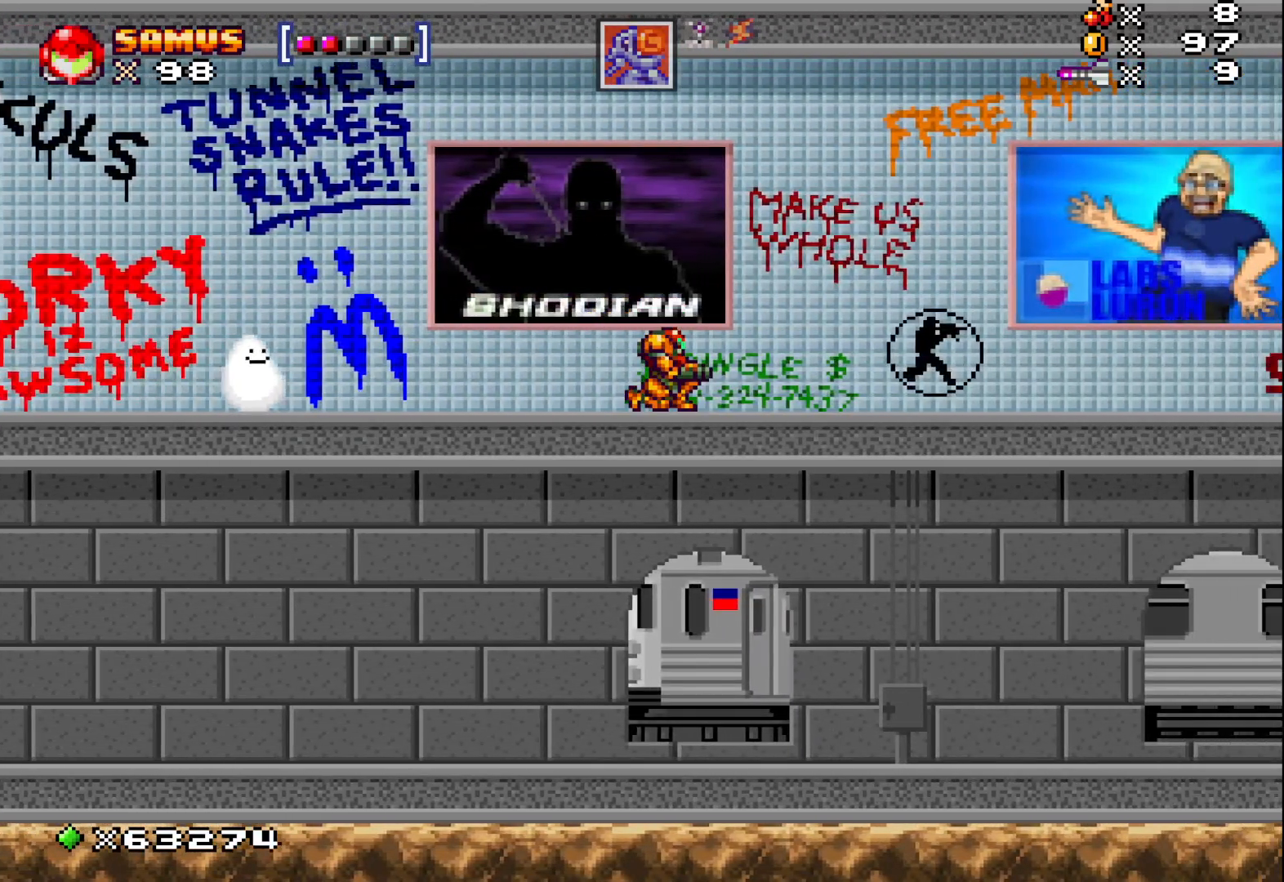
{"buttons": ["A"], "left_stick": "down", "events": [[433, "A", "down"]]}
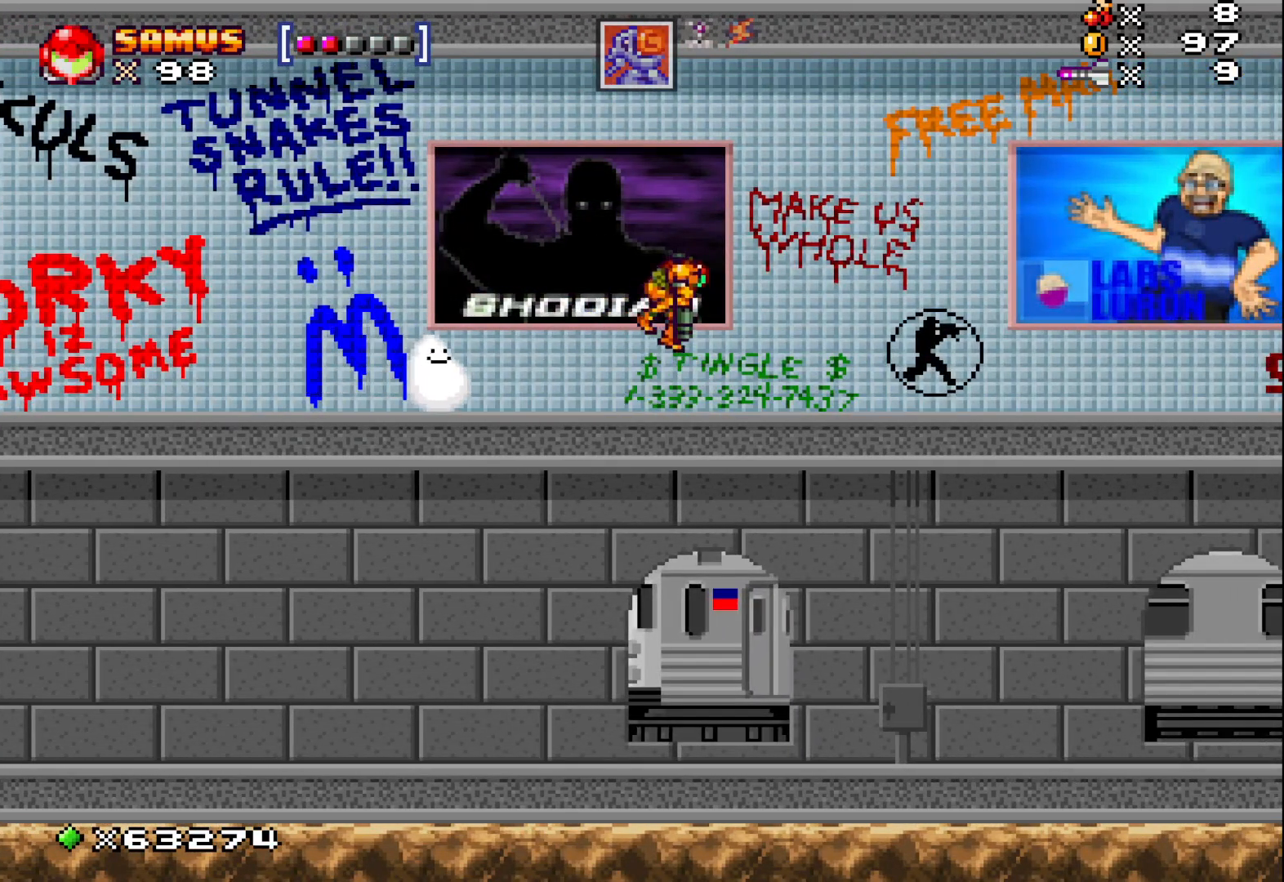
{"buttons": [], "left_stick": "down", "events": [[83, "A", "up"]]}
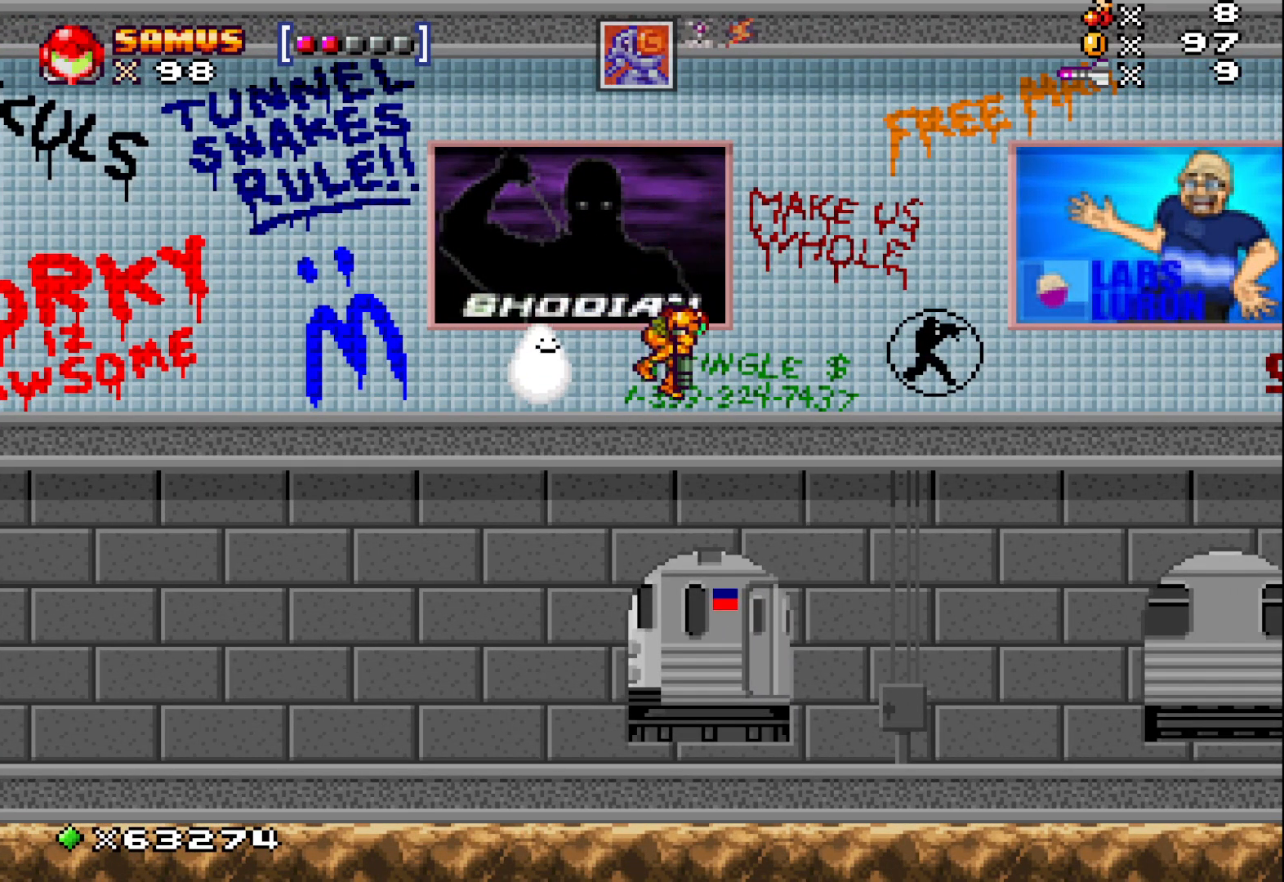
{"buttons": ["A"], "left_stick": "down", "events": [[250, "A", "down"]]}
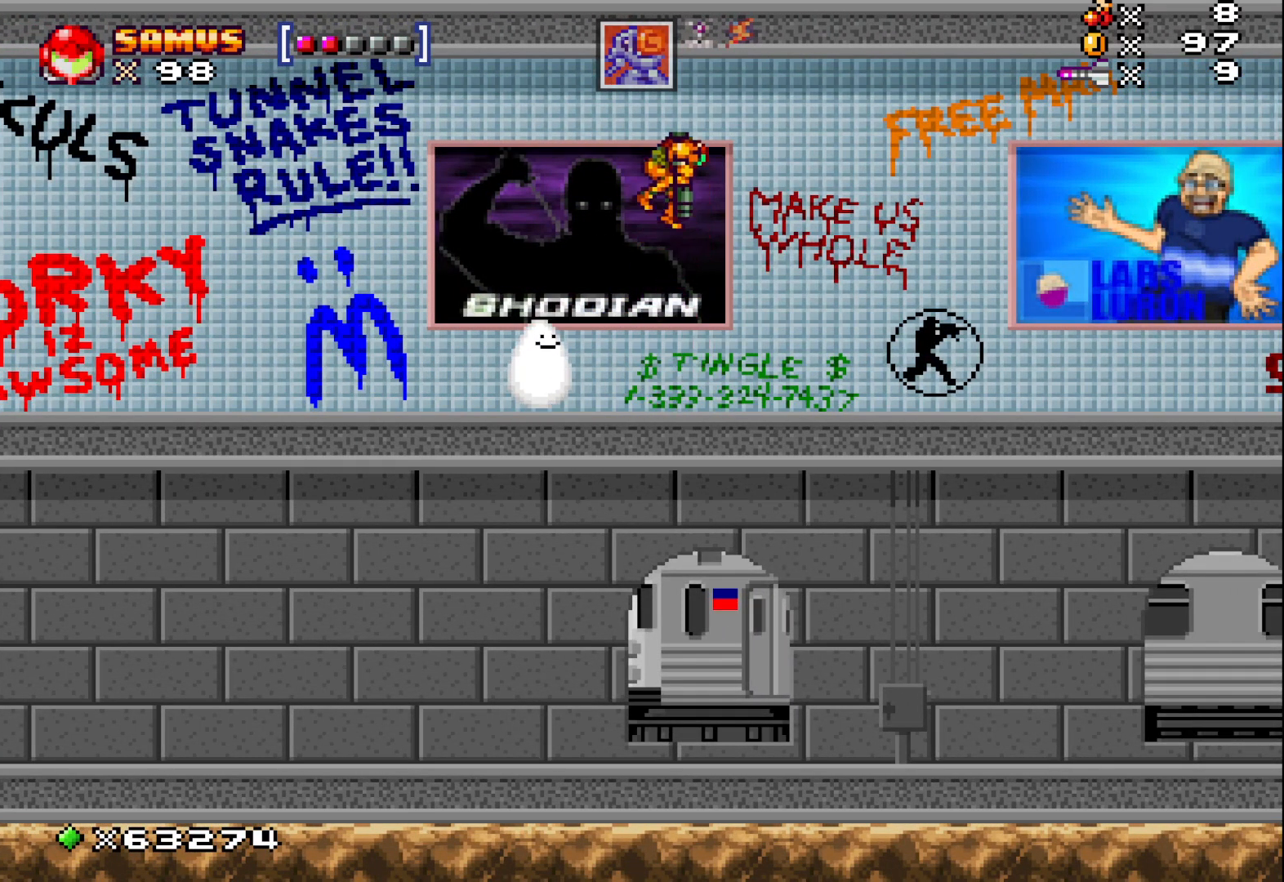
{"buttons": ["A"], "left_stick": "down-right", "events": [[317, "left_stick", "down-right"]]}
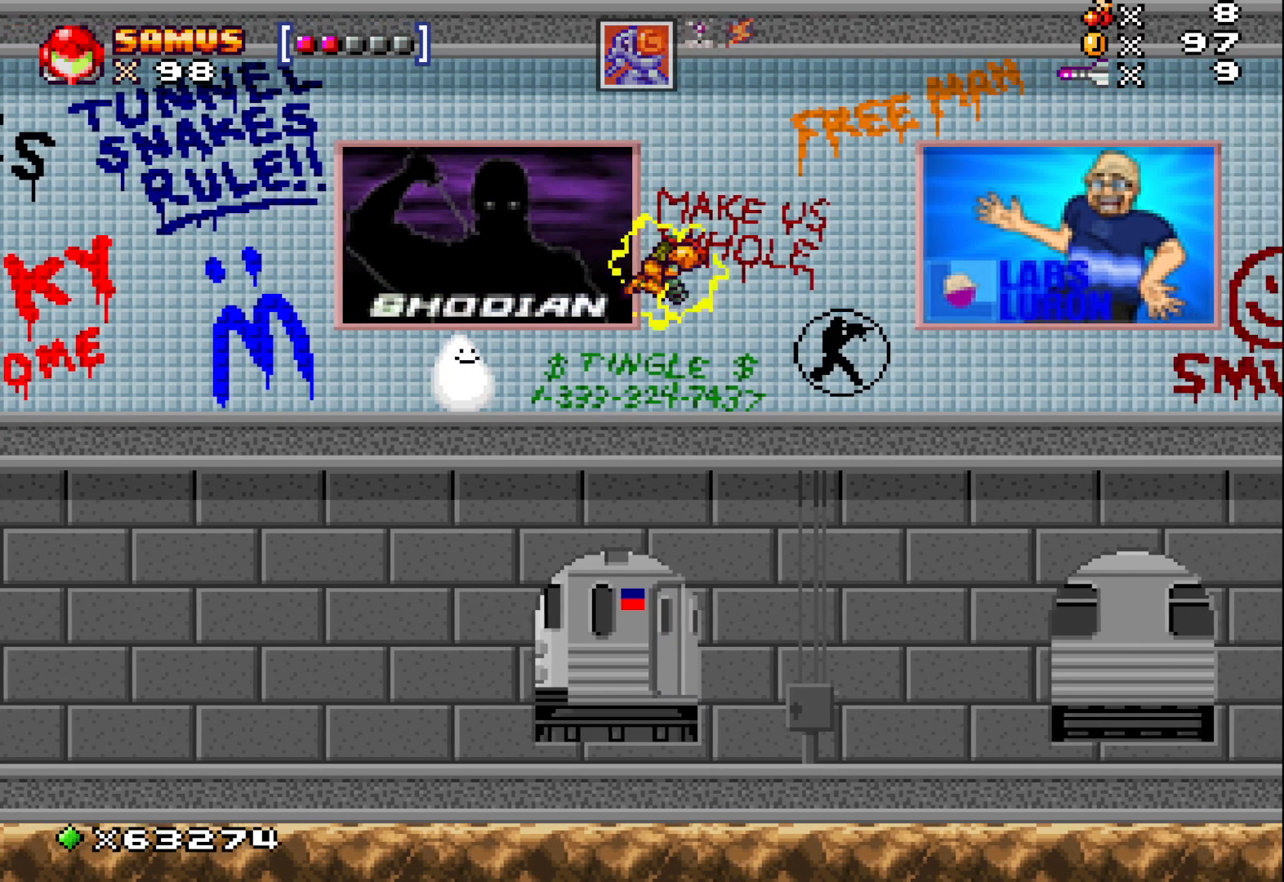
{"buttons": ["A"], "left_stick": "down-right", "events": [[100, "A", "up"], [217, "A", "down"]]}
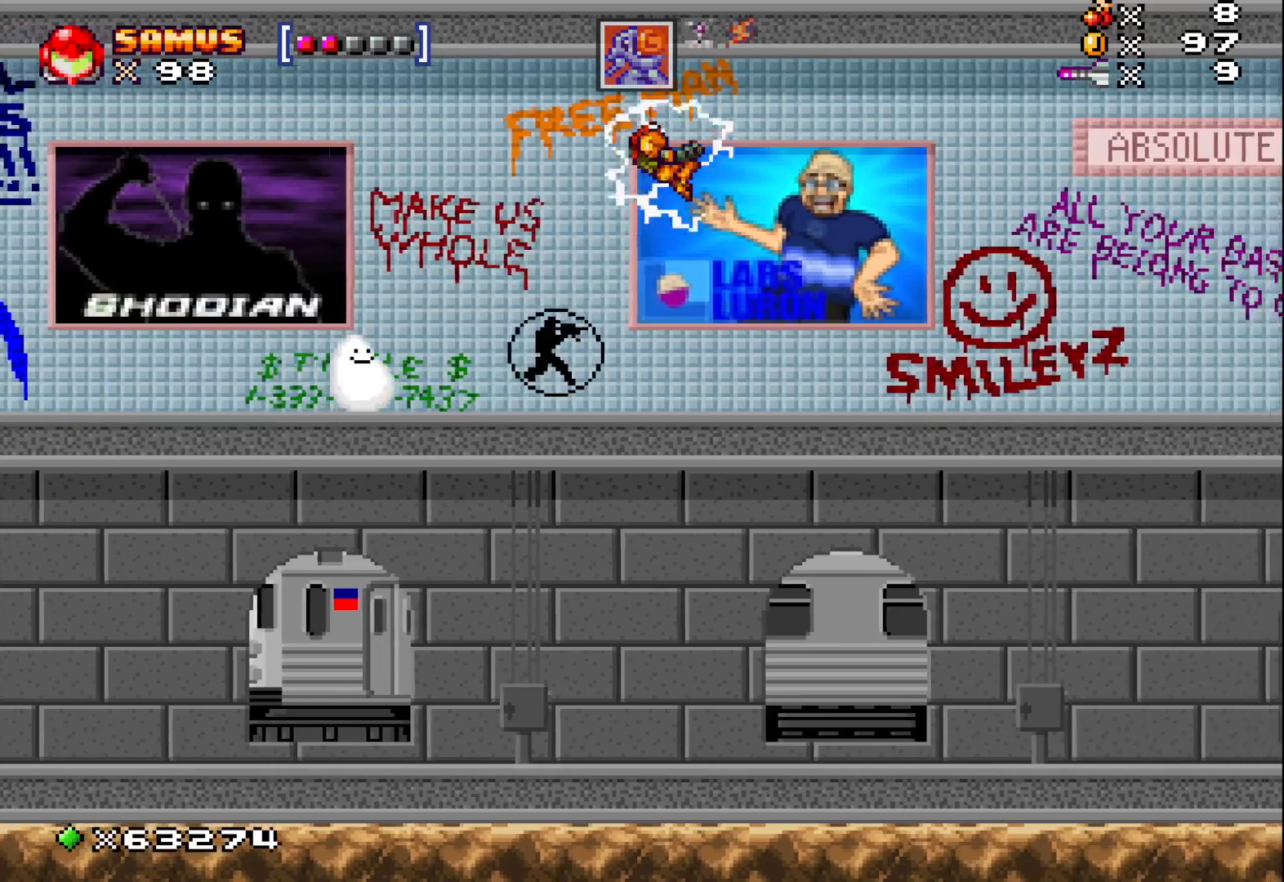
{"buttons": [], "left_stick": "down-right", "events": [[333, "A", "up"]]}
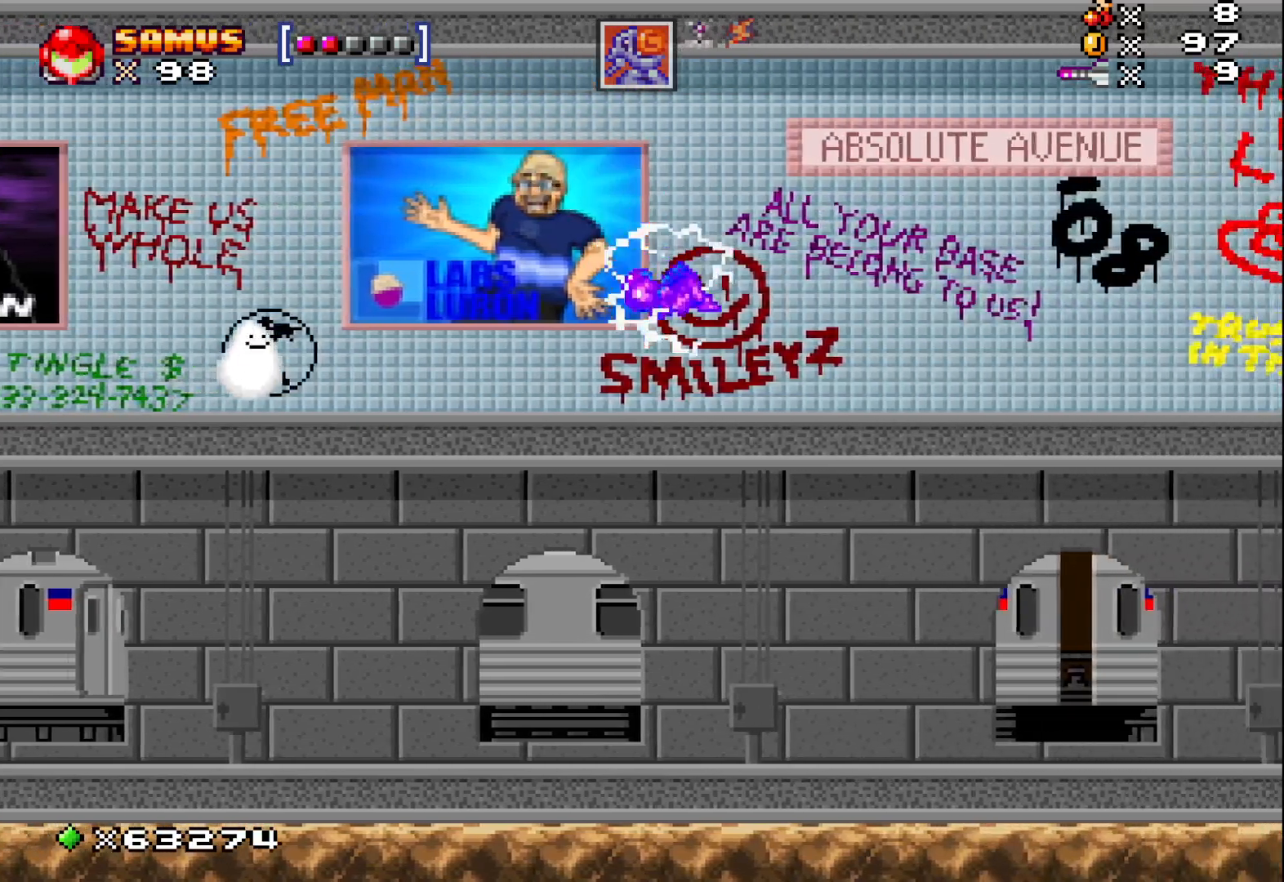
{"buttons": ["A"], "left_stick": "down-right", "events": [[150, "A", "down"]]}
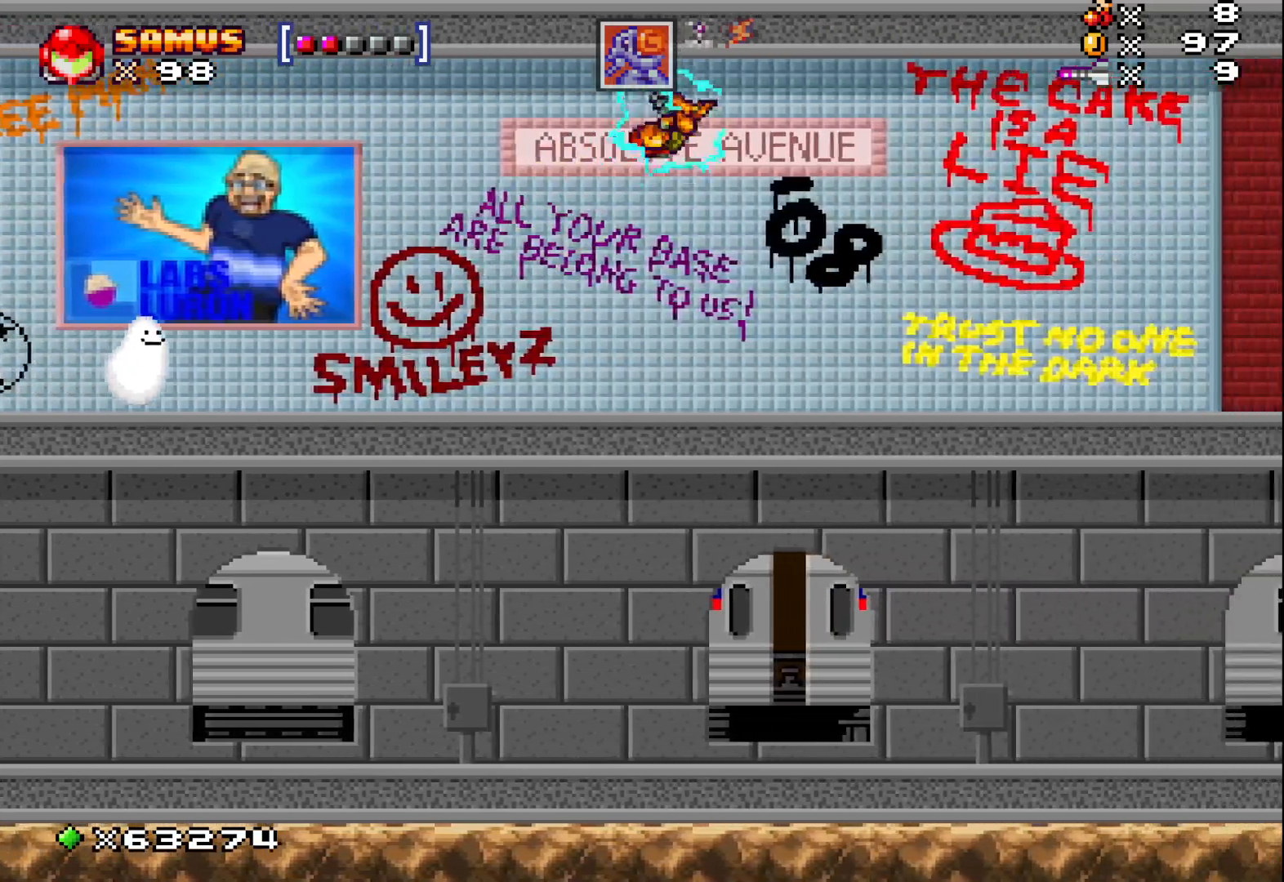
{"buttons": [], "left_stick": "up-right", "events": [[100, "A", "up"], [200, "X", "down"], [300, "X", "up"], [383, "X", "down"], [500, "X", "up"], [500, "left_stick", "up-right"]]}
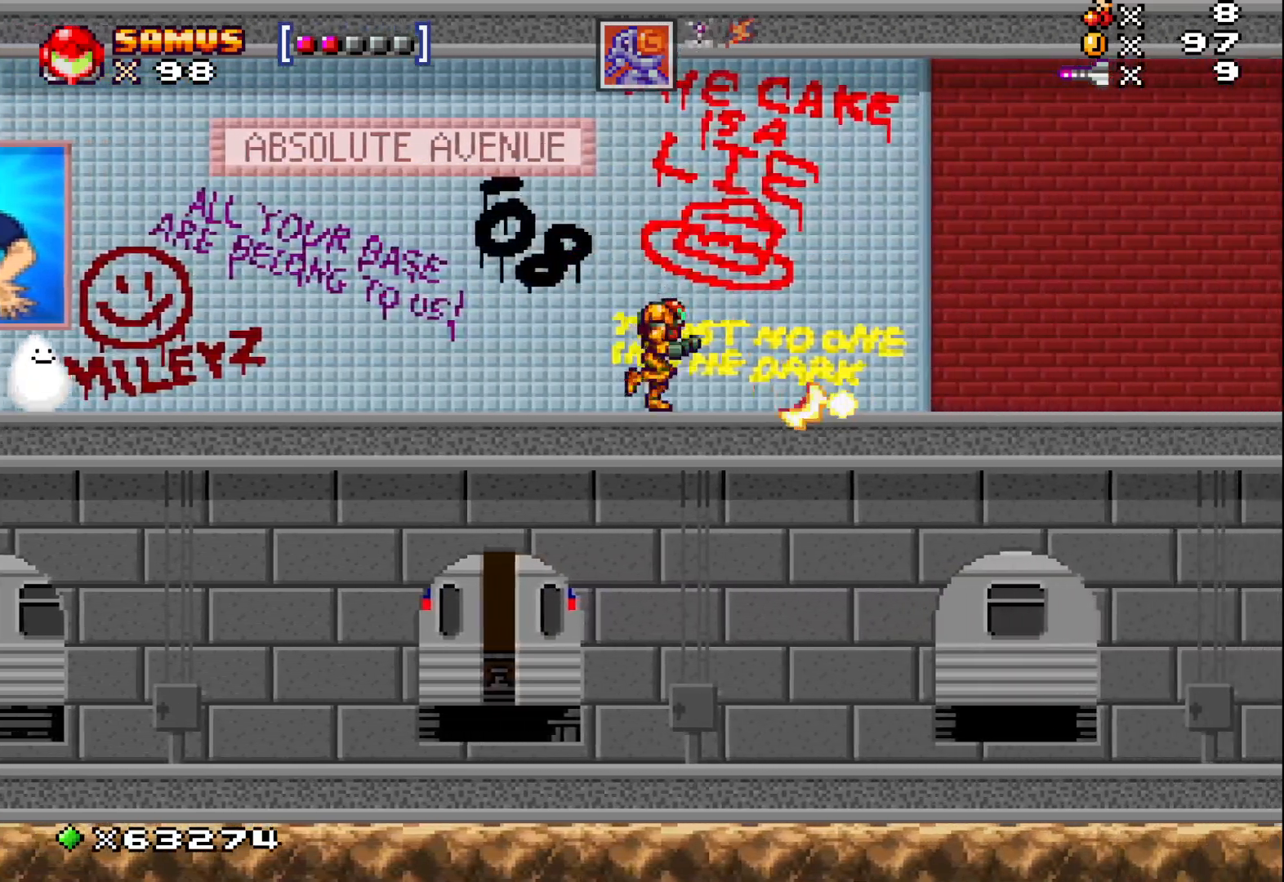
{"buttons": ["X"], "left_stick": "up-right", "events": [[150, "A", "down"], [350, "A", "up"], [450, "X", "down"]]}
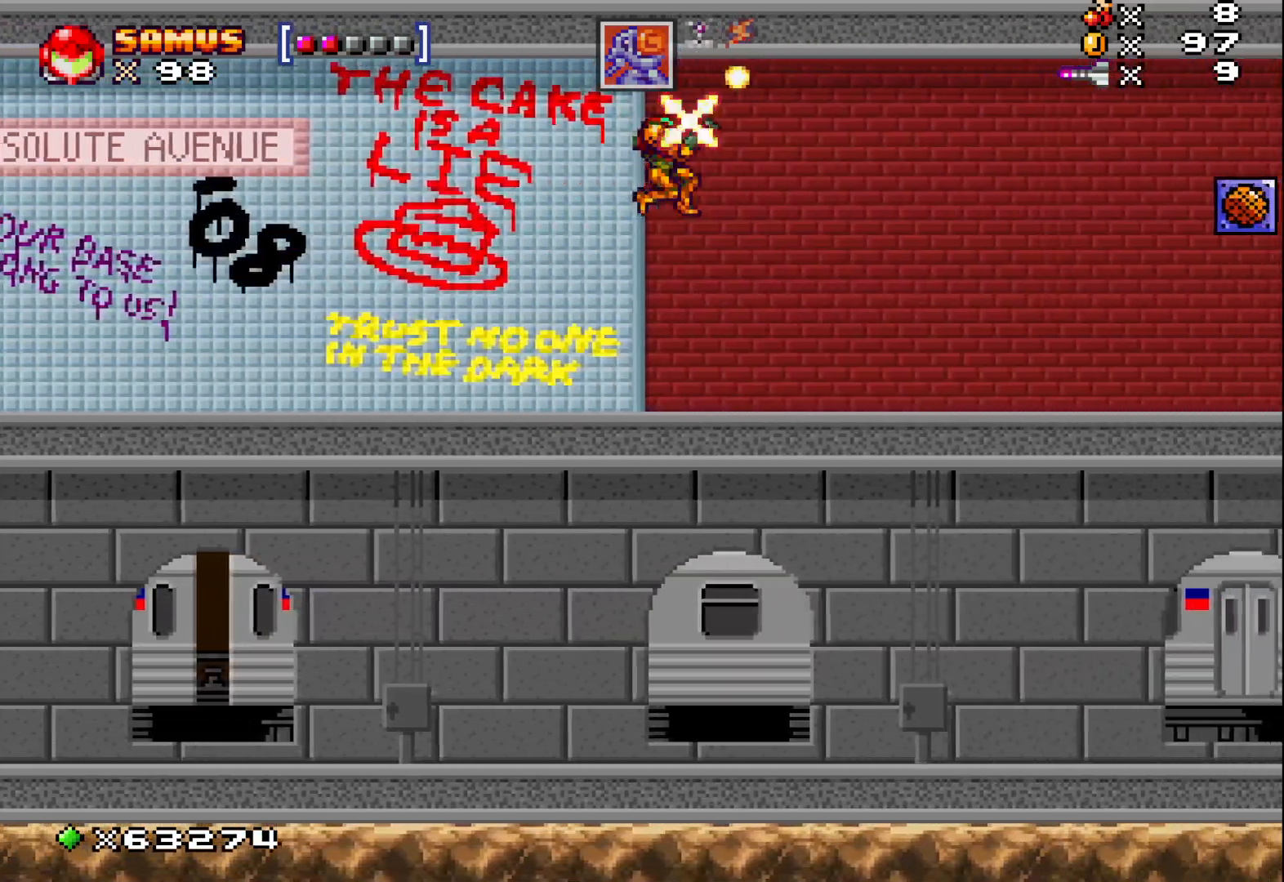
{"buttons": [], "left_stick": "right", "events": [[83, "X", "up"], [167, "X", "down"], [317, "X", "up"], [333, "left_stick", "right"]]}
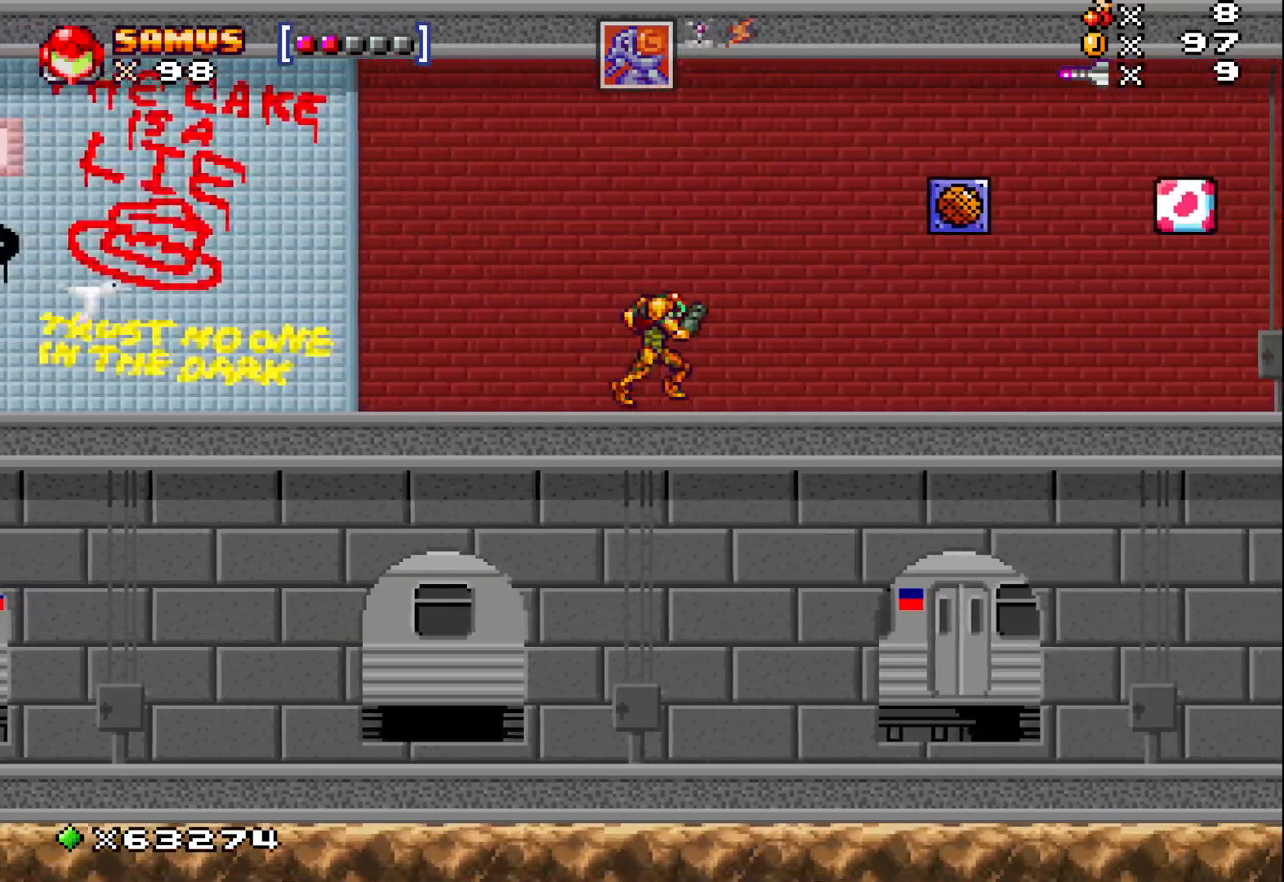
{"buttons": [], "left_stick": "right", "events": []}
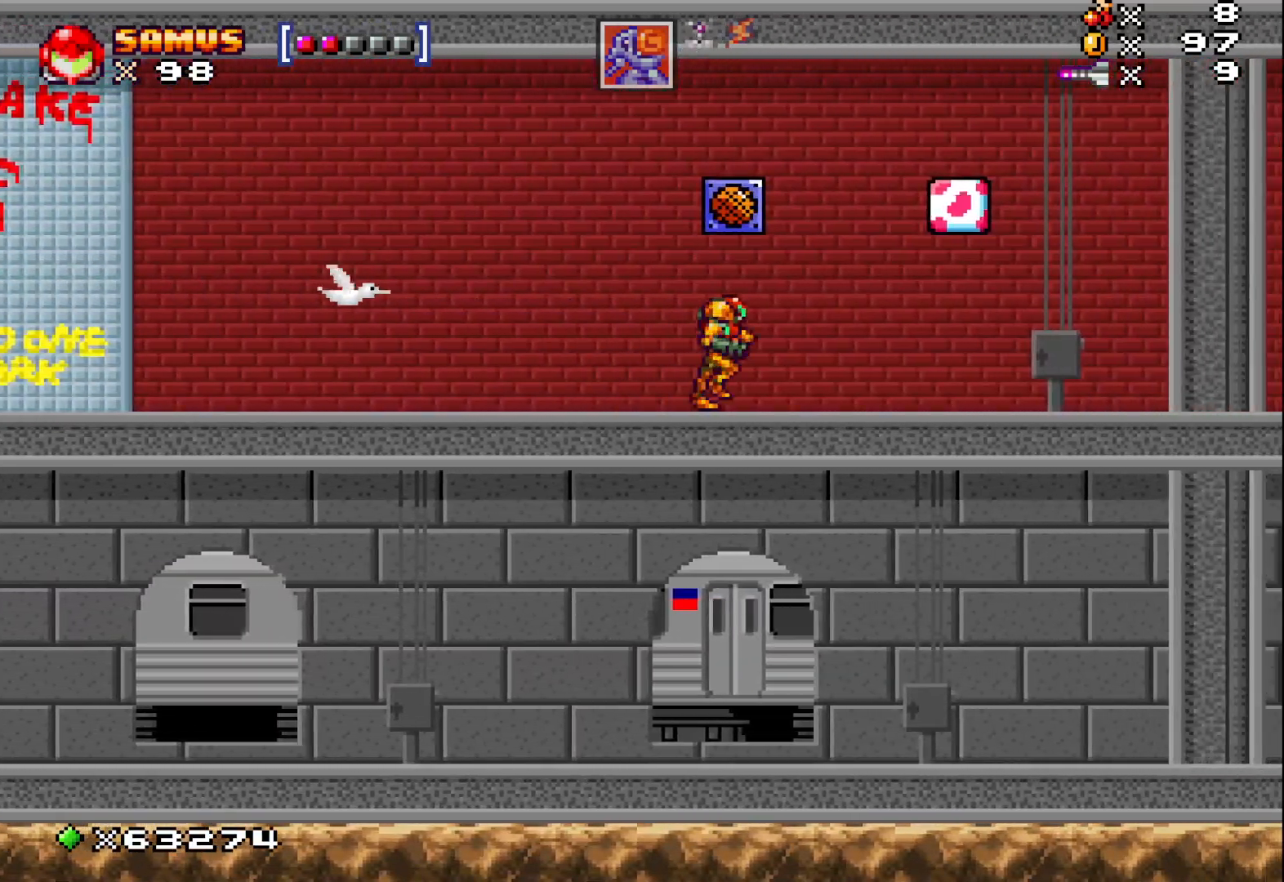
{"buttons": ["A"], "left_stick": "right", "events": [[267, "A", "down"]]}
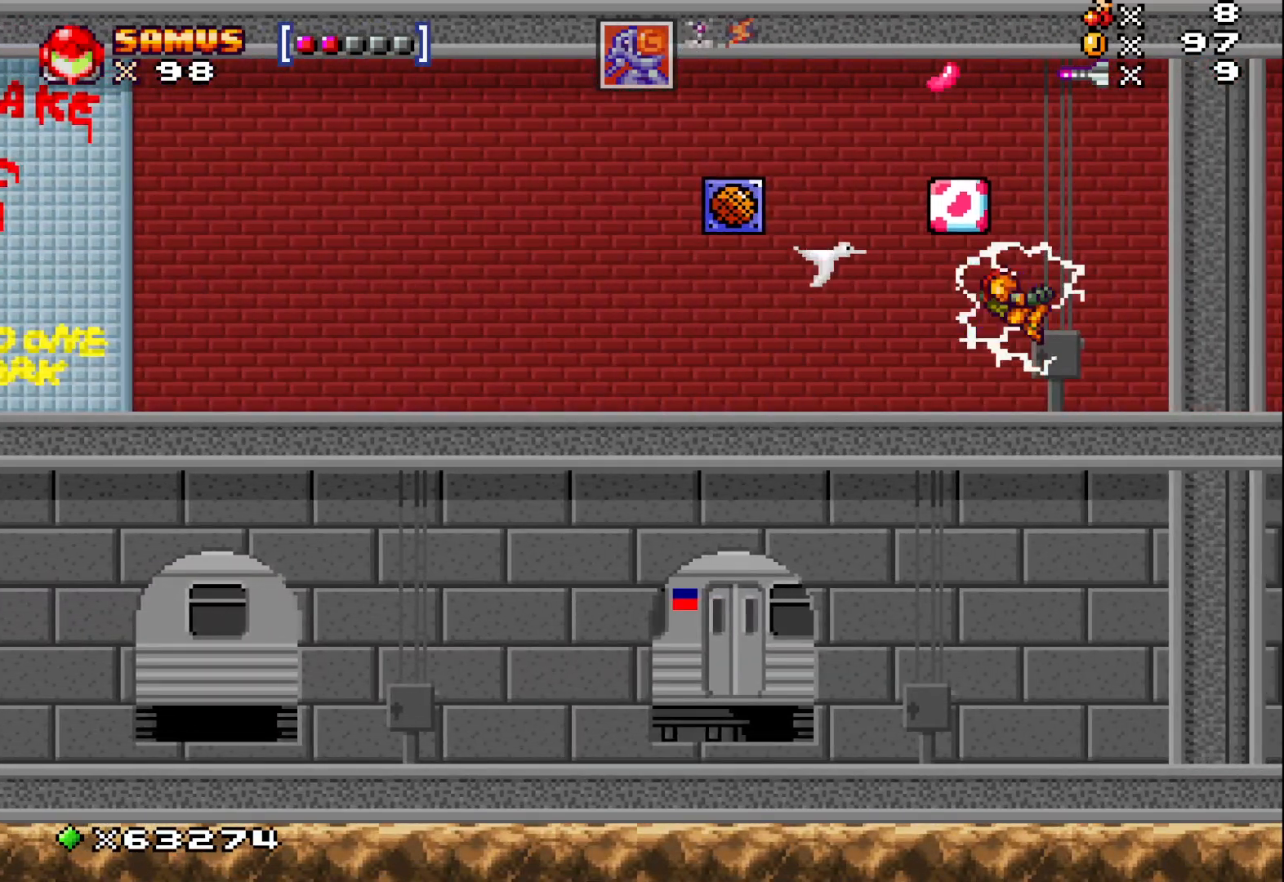
{"buttons": [], "left_stick": "center", "events": [[67, "left_stick", "center"], [100, "A", "up"]]}
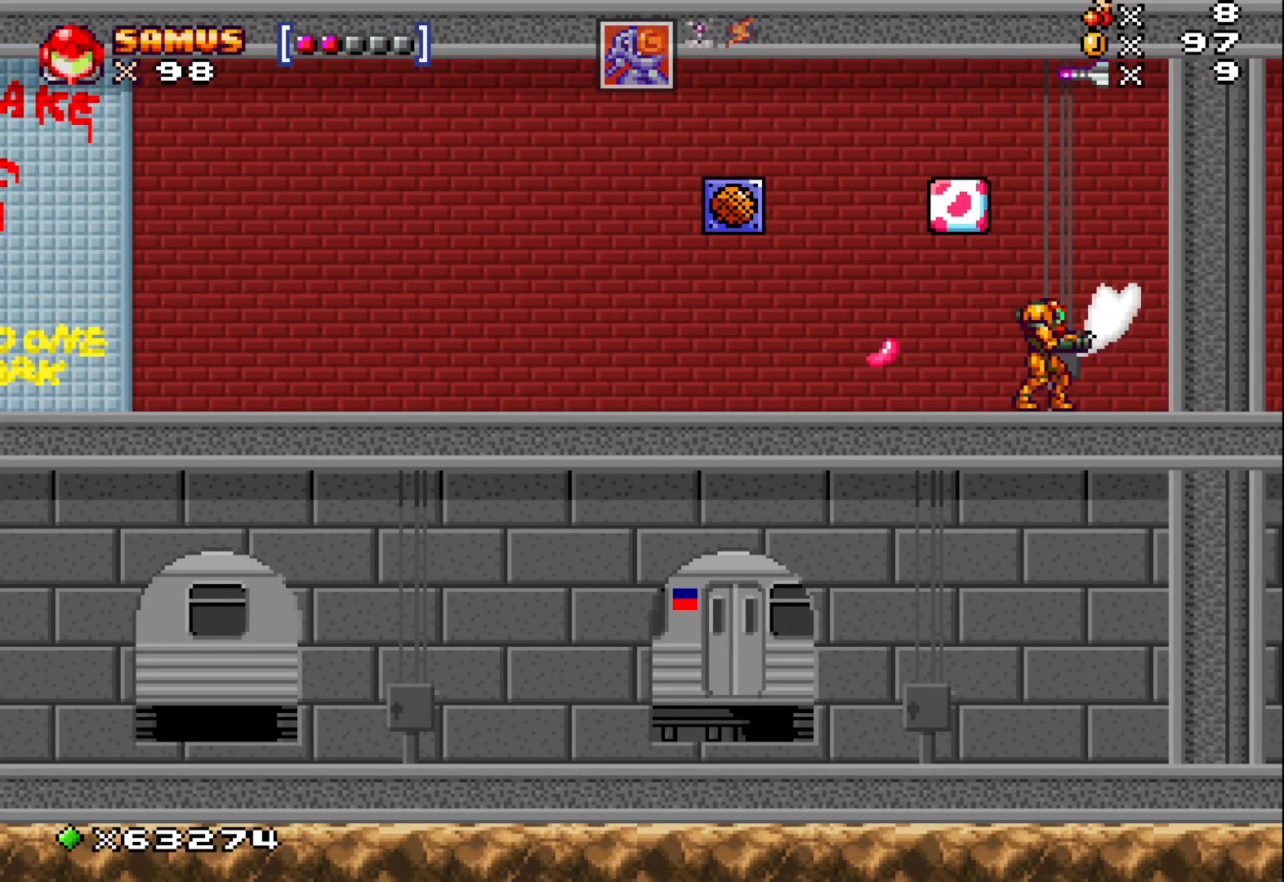
{"buttons": [], "left_stick": "left", "events": [[233, "left_stick", "left"]]}
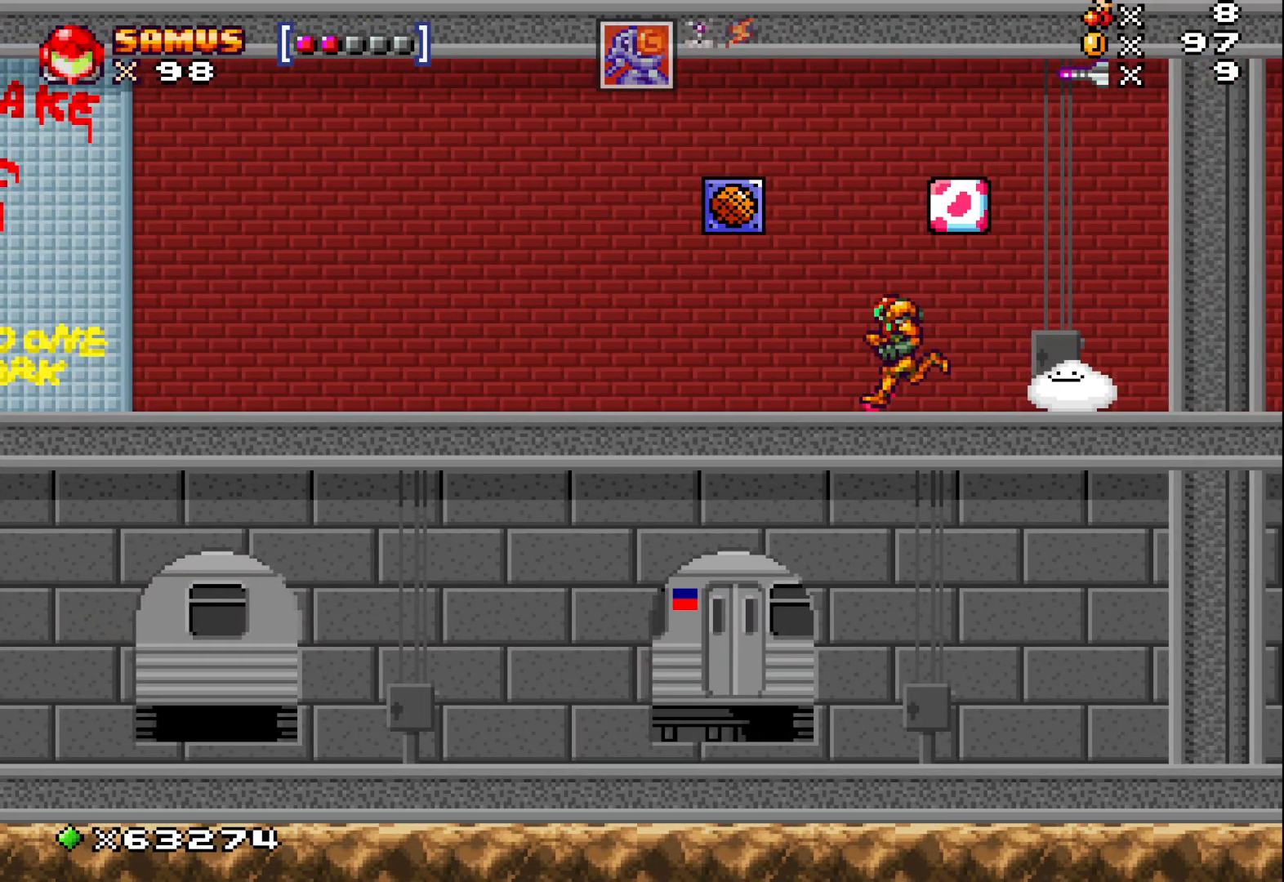
{"buttons": [], "left_stick": "center", "events": [[317, "left_stick", "center"]]}
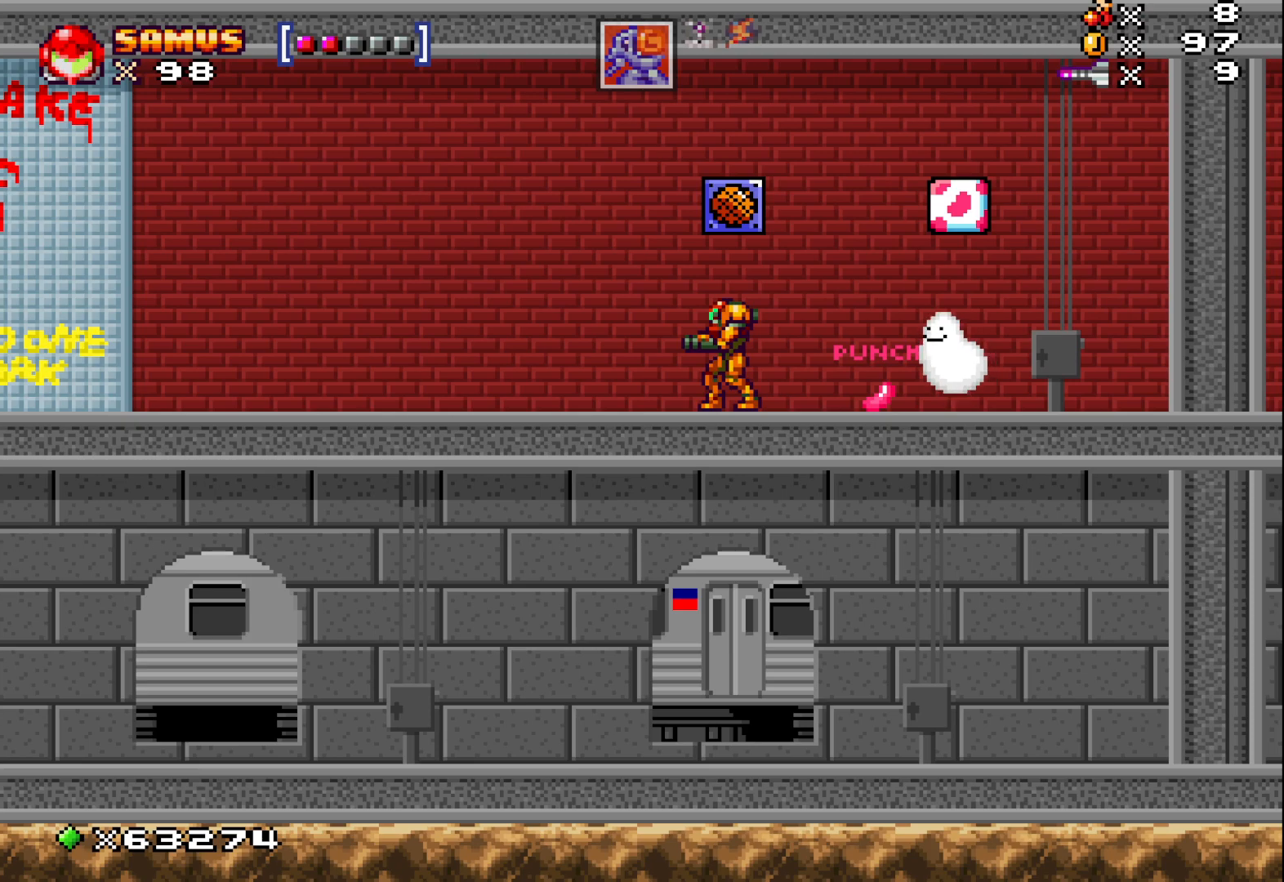
{"buttons": [], "left_stick": "center", "events": []}
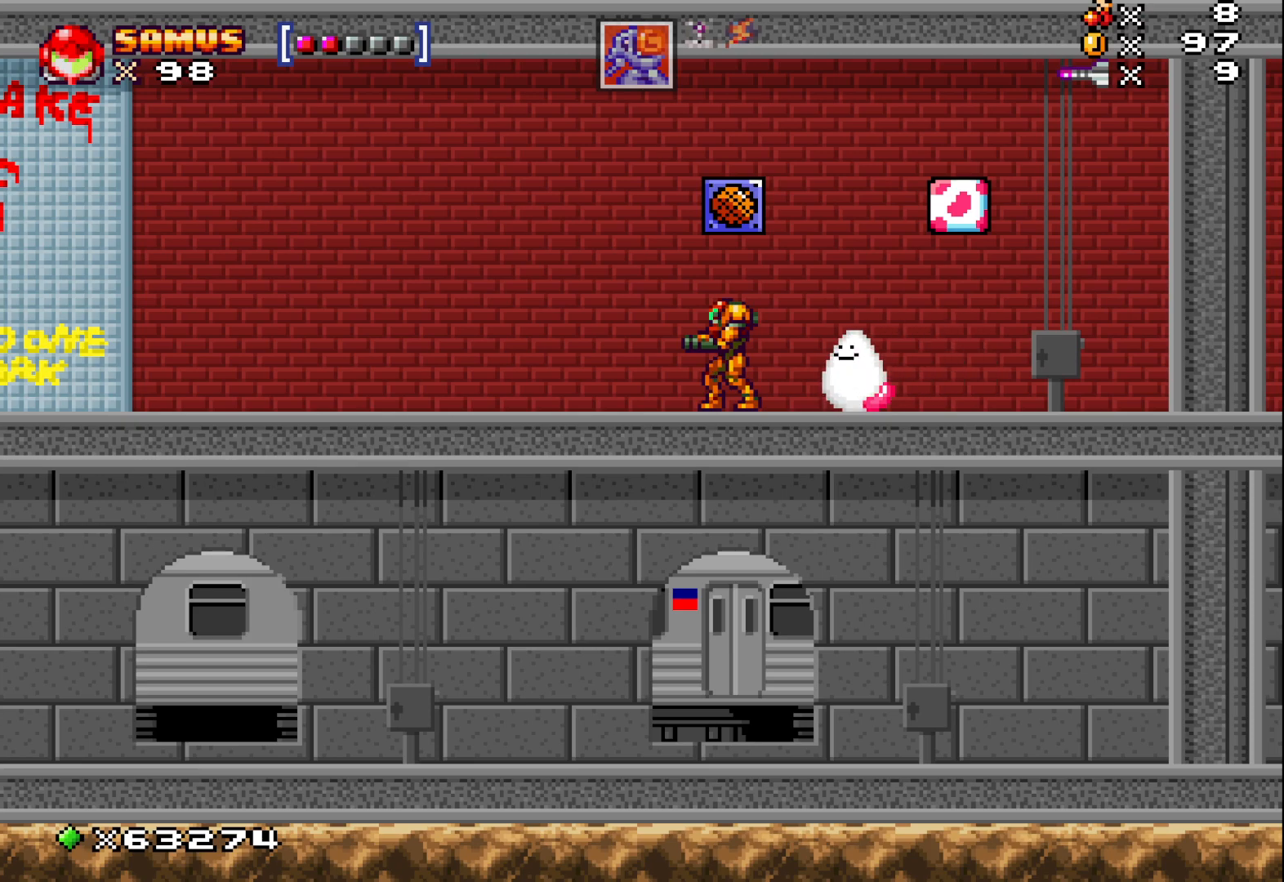
{"buttons": [], "left_stick": "right", "events": [[100, "left_stick", "right"], [250, "left_stick", "center"], [467, "left_stick", "right"]]}
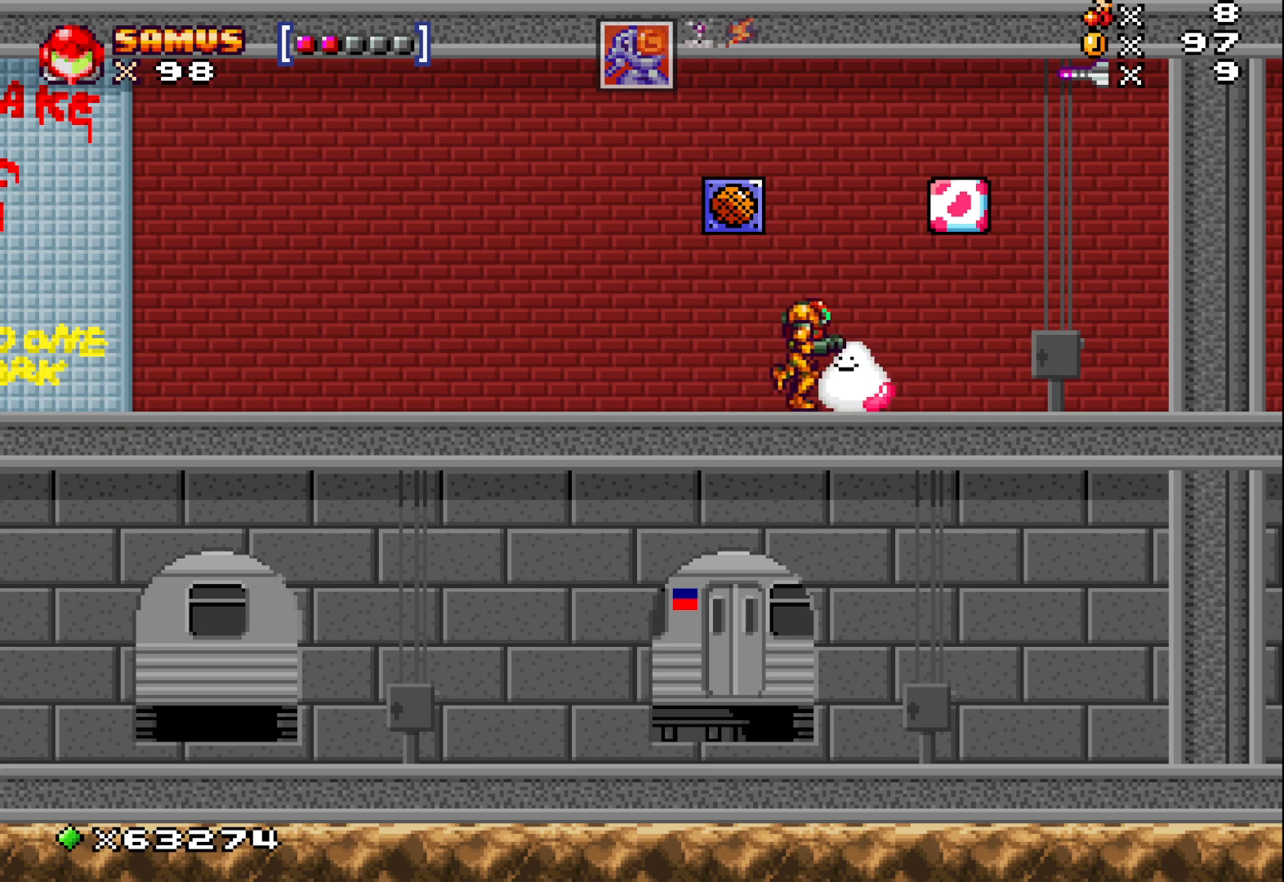
{"buttons": [], "left_stick": "center", "events": [[117, "left_stick", "center"]]}
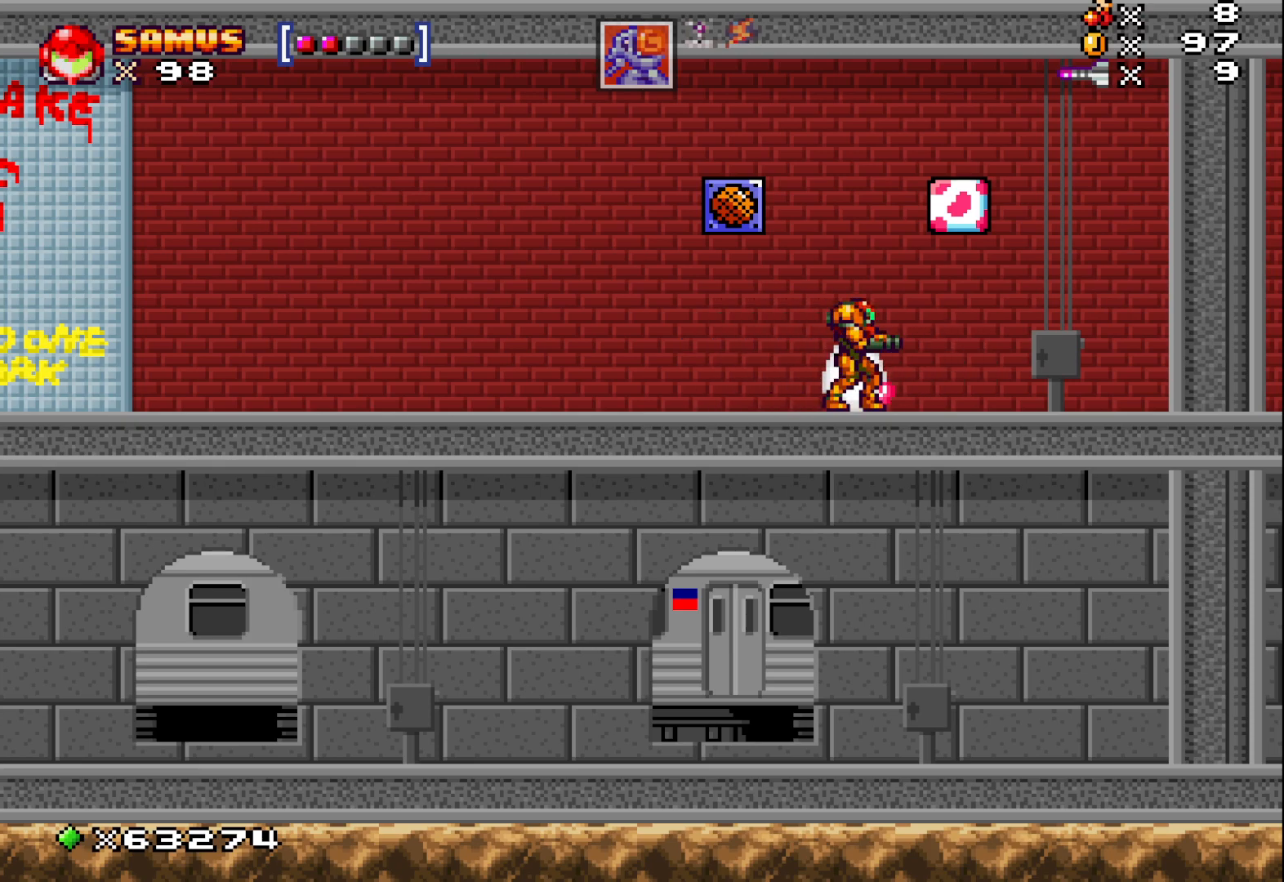
{"buttons": [], "left_stick": "center", "events": []}
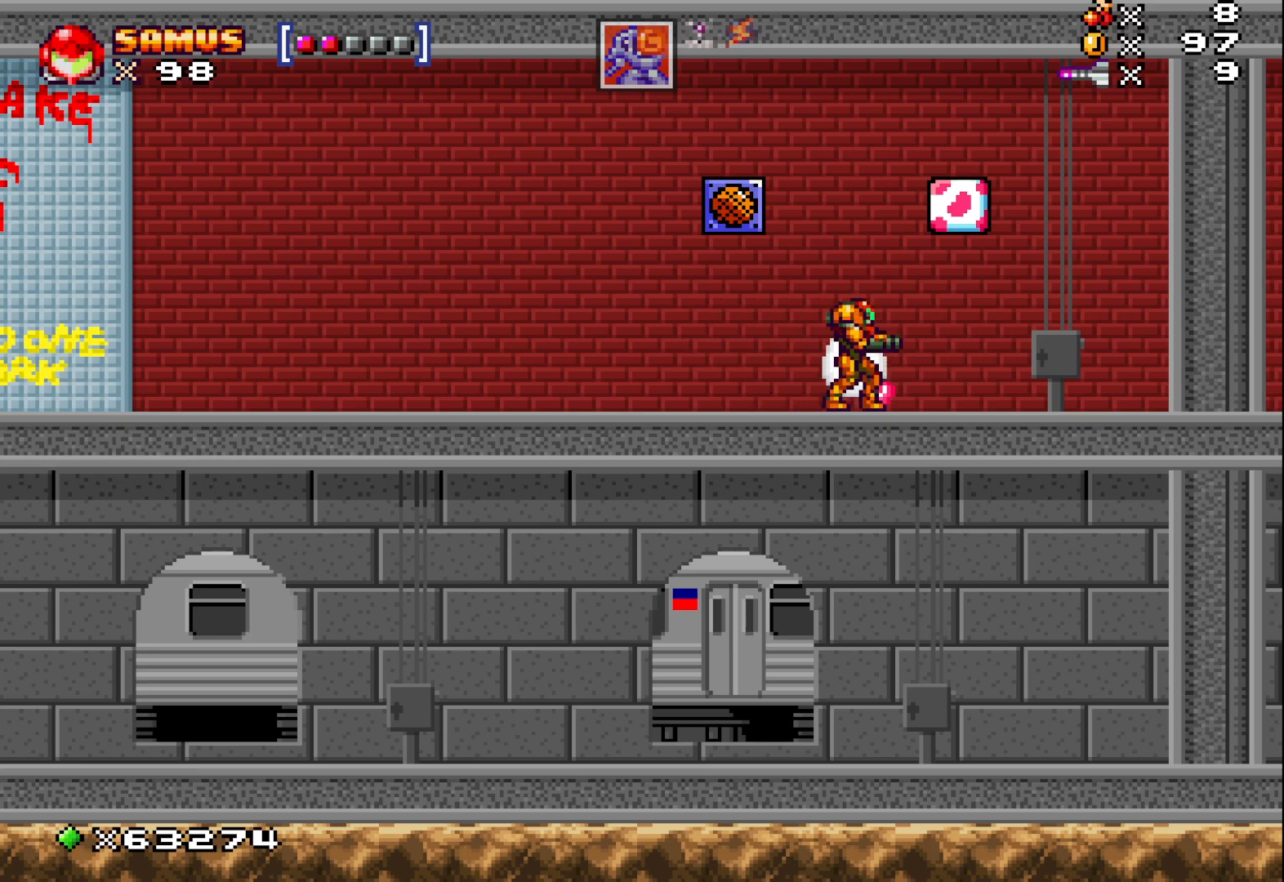
{"buttons": [], "left_stick": "center", "events": [[283, "L1", "down"], [433, "L1", "up"]]}
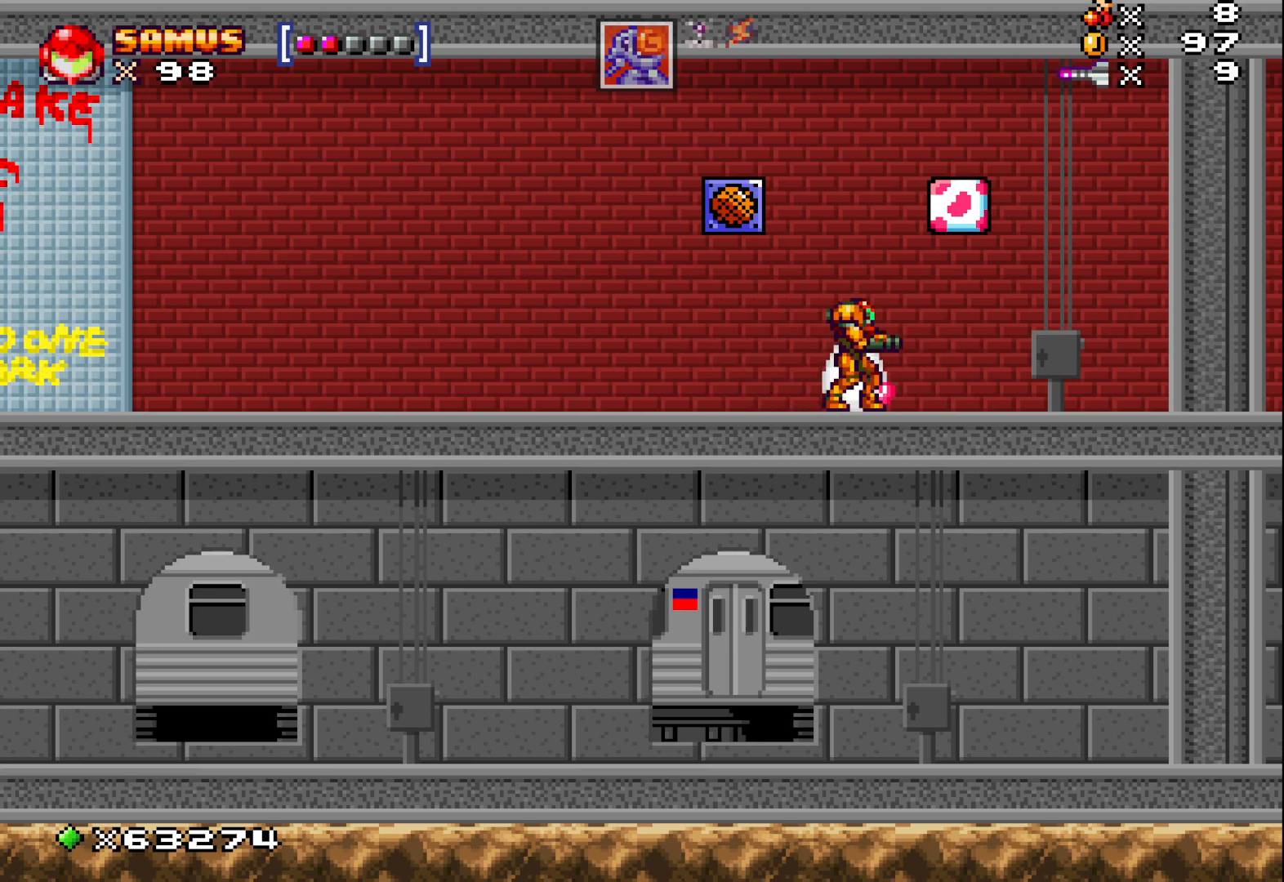
{"buttons": [], "left_stick": "center", "events": [[250, "L2", "down"], [417, "L2", "up"]]}
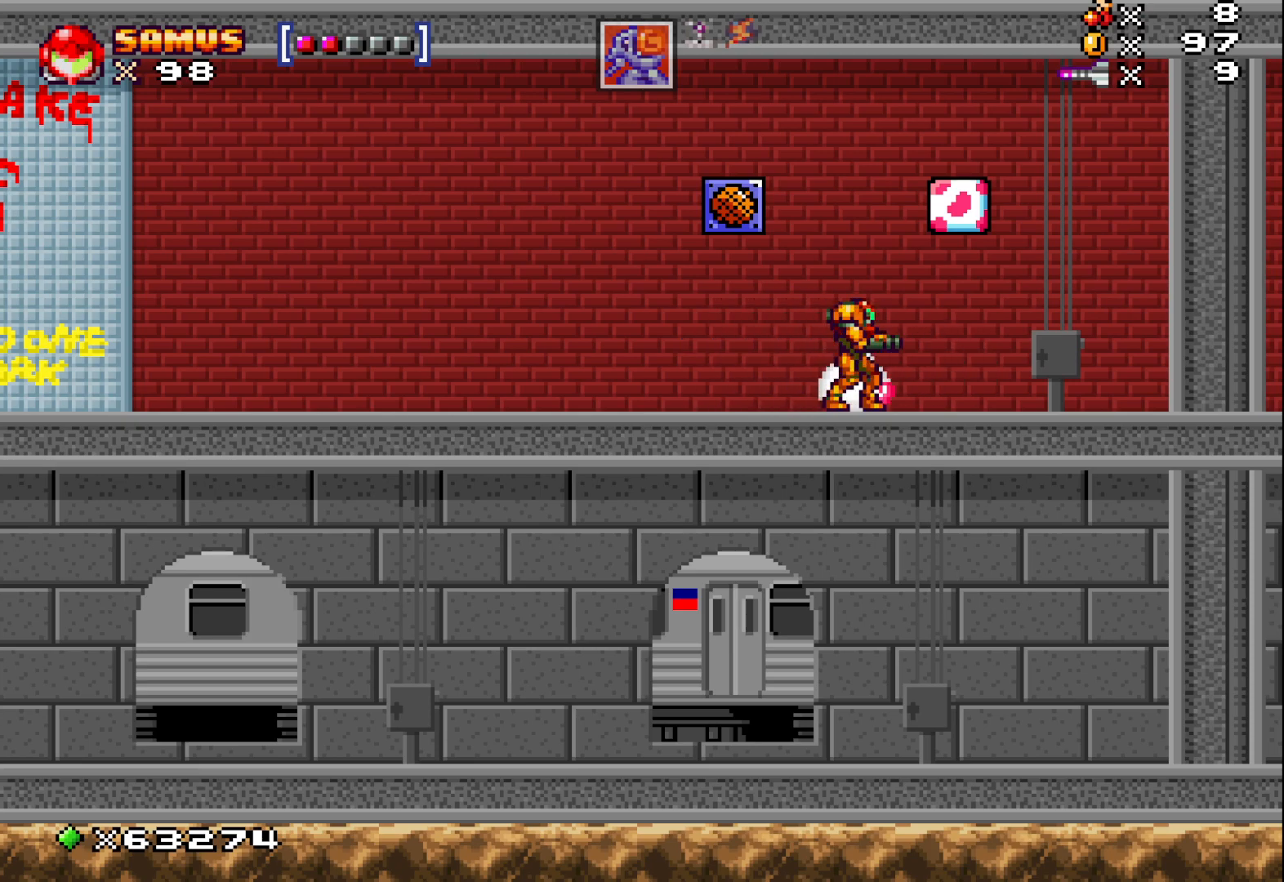
{"buttons": [], "left_stick": "center", "events": [[83, "L2", "down"], [217, "L2", "up"]]}